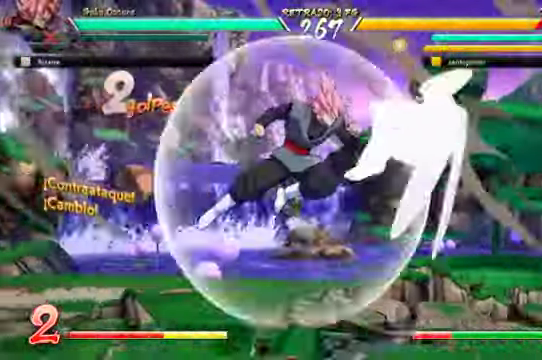
Gameplay with a controller (Xbox layout); each line is a JSON object with the inputs held at the frame after it. "events" lists button and stick changes between this image and that frame as [ms after this image, input, new state], when the widget could be followed in between. Not read: L3 R1.
{"buttons": [], "left_stick": "left", "right_stick": "left"}
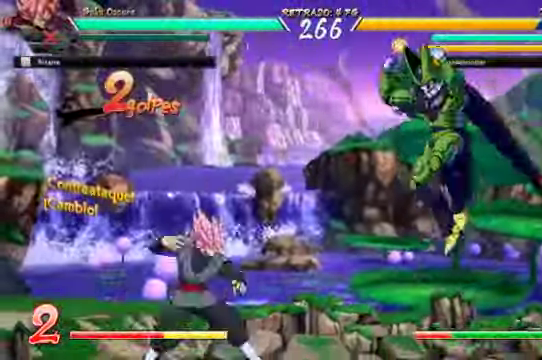
{"buttons": [], "left_stick": "center", "right_stick": "center", "events": [[33, "left_stick", "center"], [100, "DPAD_RIGHT", "down"], [100, "right_stick", "center"], [200, "DPAD_RIGHT", "up"], [266, "DPAD_RIGHT", "down"], [466, "DPAD_RIGHT", "up"]]}
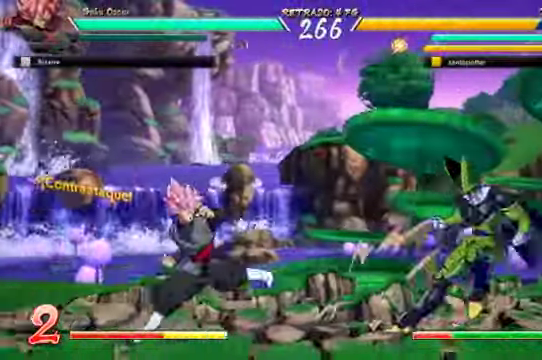
{"buttons": ["A"], "left_stick": "center", "right_stick": "center", "events": [[133, "DPAD_DOWN", "down"], [167, "DPAD_LEFT", "down"], [200, "DPAD_DOWN", "up"], [234, "A", "down"], [267, "DPAD_LEFT", "up"]]}
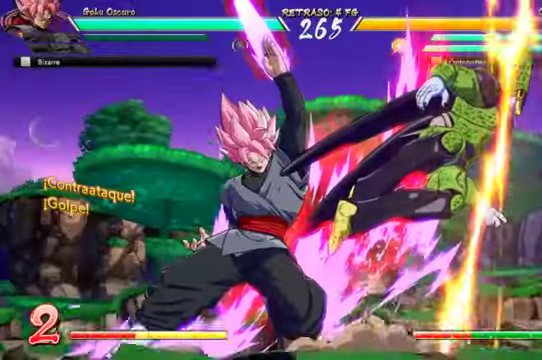
{"buttons": ["DPAD_RIGHT"], "left_stick": "center", "right_stick": "center", "events": [[267, "A", "up"], [334, "B", "down"], [334, "DPAD_RIGHT", "down"], [467, "B", "up"]]}
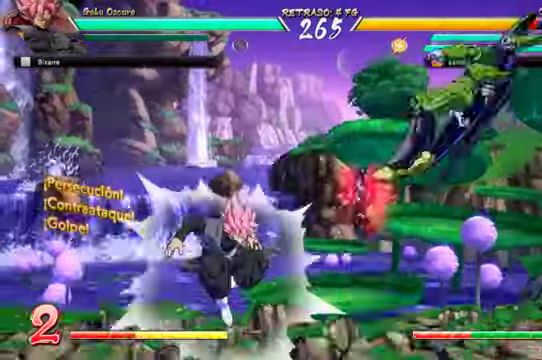
{"buttons": ["B", "DPAD_RIGHT"], "left_stick": "center", "right_stick": "center", "events": [[134, "B", "down"], [267, "B", "up"], [400, "A", "down"], [434, "A", "up"], [434, "B", "down"]]}
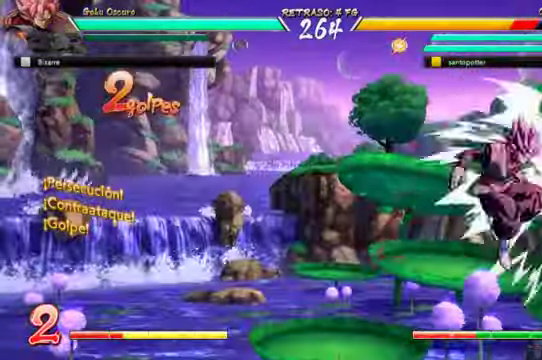
{"buttons": ["DPAD_RIGHT"], "left_stick": "center", "right_stick": "center"}
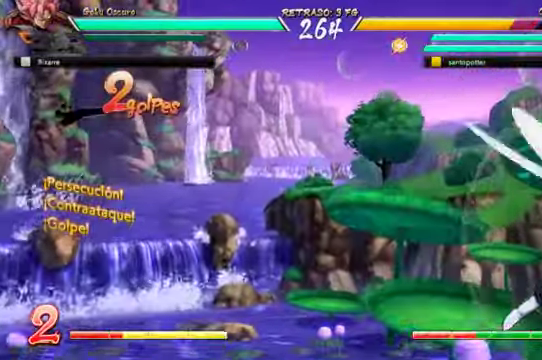
{"buttons": [], "left_stick": "center", "right_stick": "center", "events": [[34, "B", "down"], [100, "B", "up"], [300, "DPAD_RIGHT", "up"], [300, "R2", "down"], [400, "R2", "up"]]}
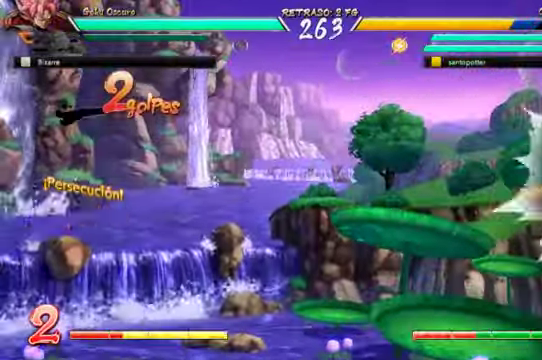
{"buttons": [], "left_stick": "center", "right_stick": "center", "events": []}
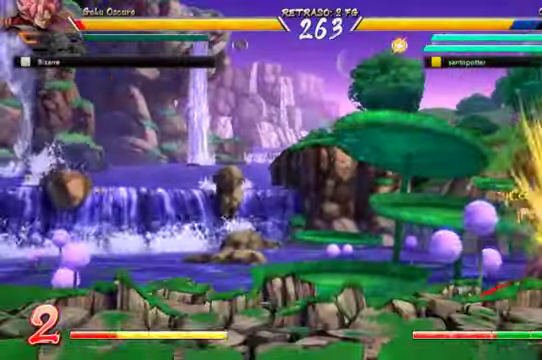
{"buttons": ["DPAD_UP", "DPAD_RIGHT"], "left_stick": "center", "right_stick": "center", "events": [[67, "X", "down"], [167, "X", "up"], [234, "Y", "down"], [367, "Y", "up"], [500, "DPAD_RIGHT", "down"], [500, "DPAD_UP", "down"]]}
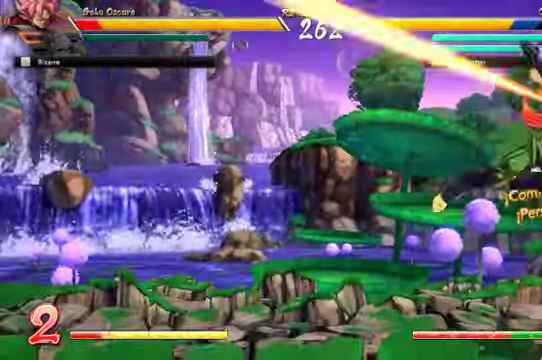
{"buttons": ["Y"], "left_stick": "center", "right_stick": "center", "events": [[200, "X", "down"], [234, "DPAD_RIGHT", "up"], [234, "DPAD_UP", "up"], [334, "X", "up"], [400, "Y", "down"]]}
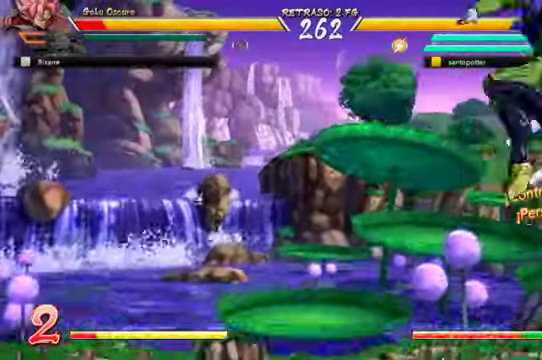
{"buttons": [], "left_stick": "center", "right_stick": "center", "events": [[34, "DPAD_DOWN", "down"], [34, "Y", "up"], [134, "DPAD_LEFT", "down"], [167, "DPAD_DOWN", "up"], [200, "DPAD_LEFT", "up"], [200, "Y", "down"], [334, "Y", "up"]]}
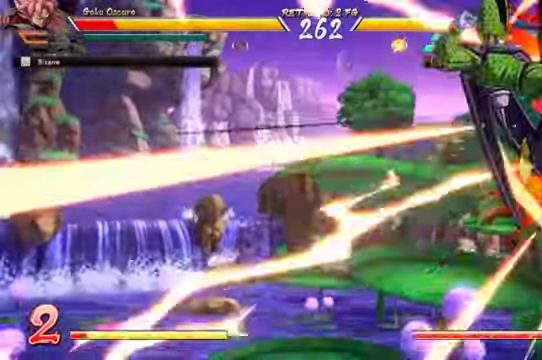
{"buttons": [], "left_stick": "center", "right_stick": "center", "events": []}
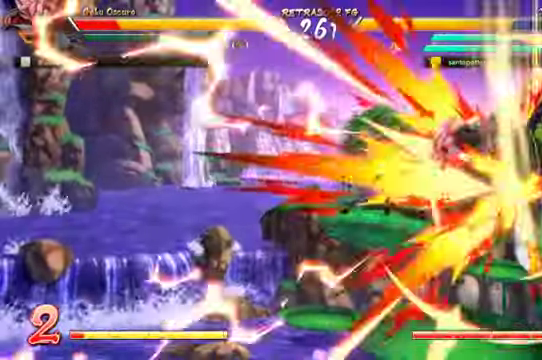
{"buttons": [], "left_stick": "center", "right_stick": "center", "events": [[134, "B", "down"], [134, "Y", "down"], [267, "B", "up"], [267, "Y", "up"]]}
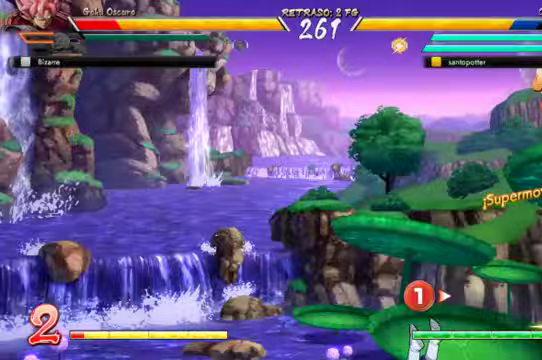
{"buttons": [], "left_stick": "center", "right_stick": "center", "events": []}
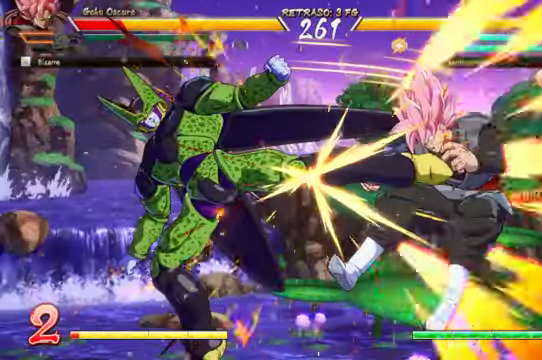
{"buttons": [], "left_stick": "center", "right_stick": "center", "events": []}
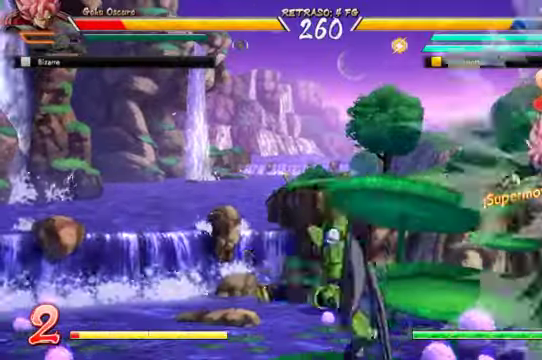
{"buttons": [], "left_stick": "center", "right_stick": "center"}
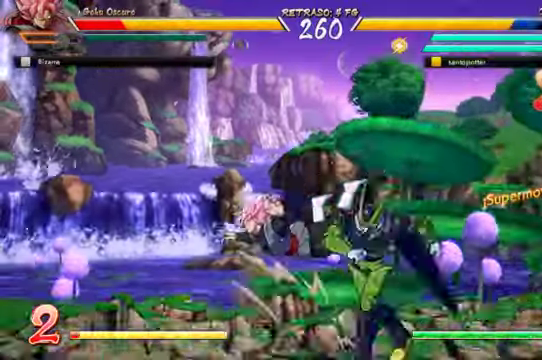
{"buttons": ["Y"], "left_stick": "center", "right_stick": "center", "events": [[100, "DPAD_LEFT", "down"], [100, "DPAD_UP", "down"], [267, "DPAD_LEFT", "up"], [267, "DPAD_UP", "up"], [267, "X", "down"], [367, "X", "up"], [433, "Y", "down"]]}